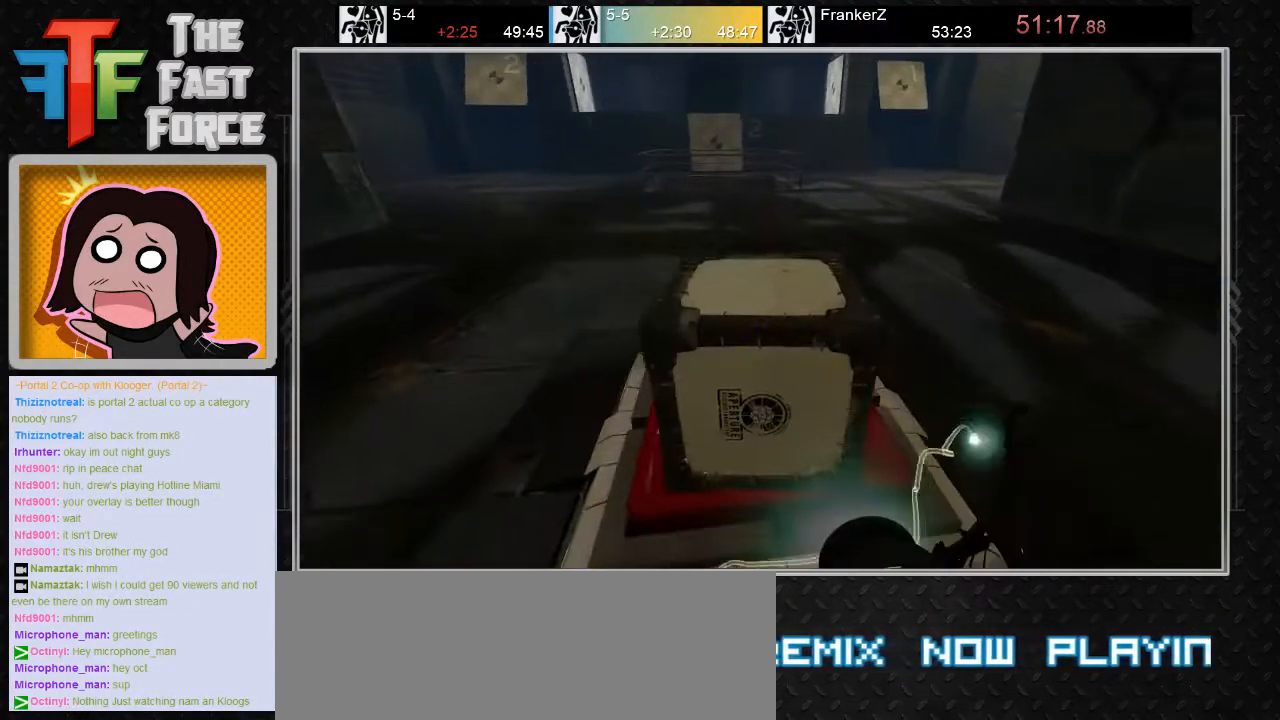
Gameplay with keyboard and mouse; each line is a JSON object with the keys and mouse buttons held at the frame after it. "events" lists presses ("down") and releases ("up") of "a", "c", "crouch", "d", "e", "f", "g", "jump", "q", "r", "s", "tab", "w", "x", "z", "mouse_left", "mouse_middle", "mouse_right", "mouse_wheel_up" and "mouse_wheel_down" between this image and that frame as [ms after this image, input, new state], when the widget could be followed in between. "mouse_left", "mouse_middle", "mouse_right", "mouse_wheel_up", "mouse_wheel_down" = the "left", "middle", "right", "wheel_up", "wheel_down" buttons of the "mouse" list. No other keys are recorded. Key names are as the overlay labels them; some are game actions (e.g. jump) rather than physical keys. Not read: mouse_move.
{"keys": ["w"], "mouse": [], "events": [[133, "e", "up"], [250, "d", "down"], [400, "w", "down"], [433, "d", "up"]]}
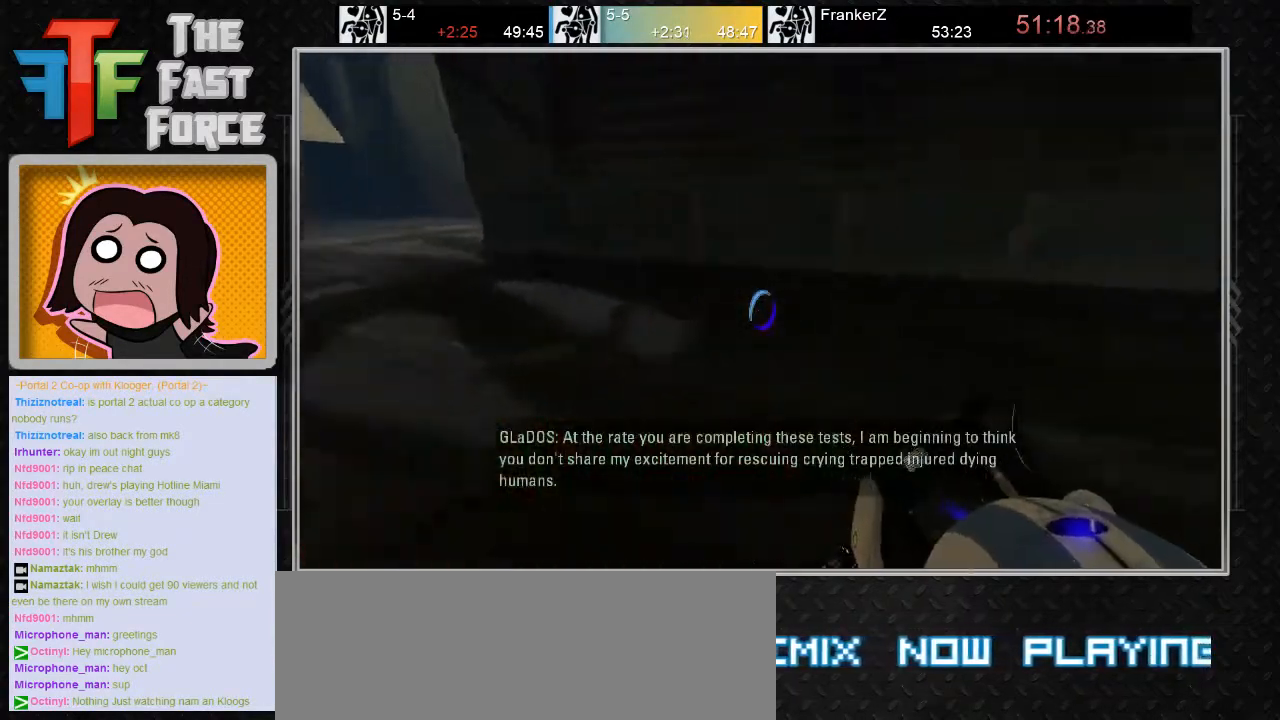
{"keys": ["d"], "mouse": [], "events": [[33, "d", "down"], [183, "w", "up"], [217, "mouse_wheel_down", "down"], [467, "mouse_wheel_down", "up"]]}
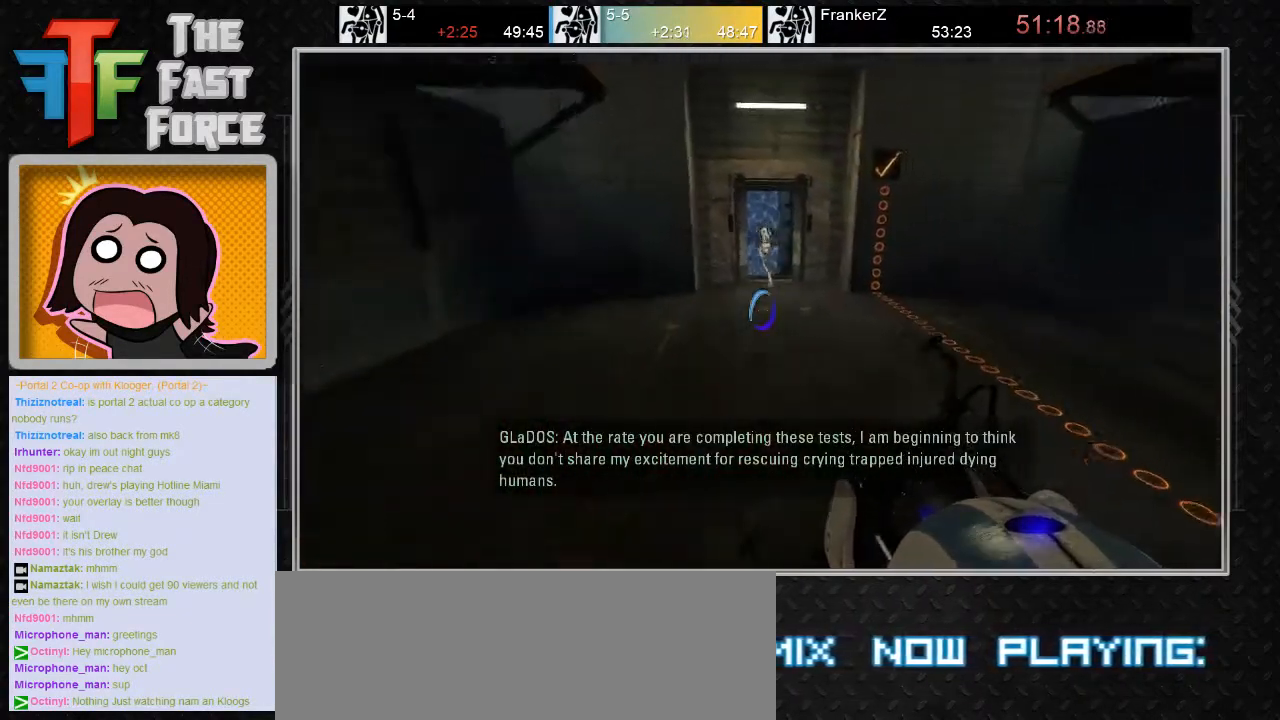
{"keys": ["a"], "mouse": ["wheel_down"], "events": [[100, "d", "up"], [200, "a", "down"], [450, "mouse_wheel_down", "down"]]}
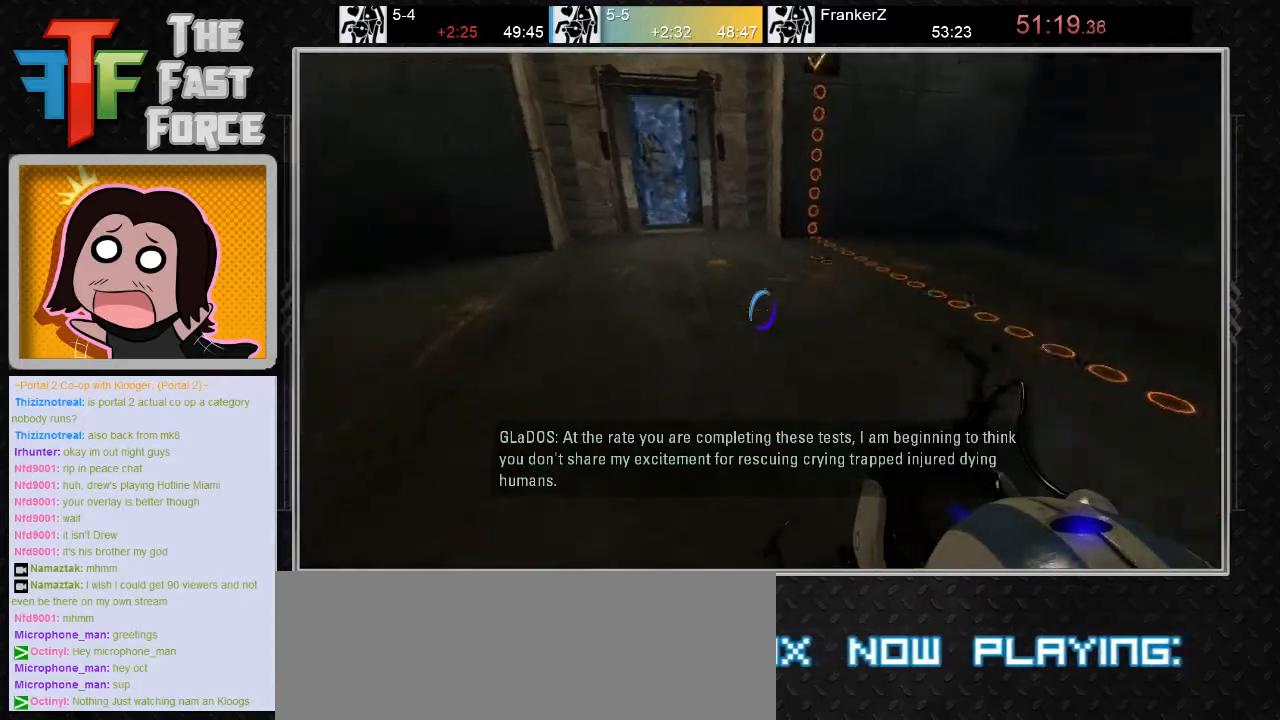
{"keys": ["d"], "mouse": [], "events": [[167, "mouse_wheel_down", "up"], [217, "a", "up"], [383, "d", "down"]]}
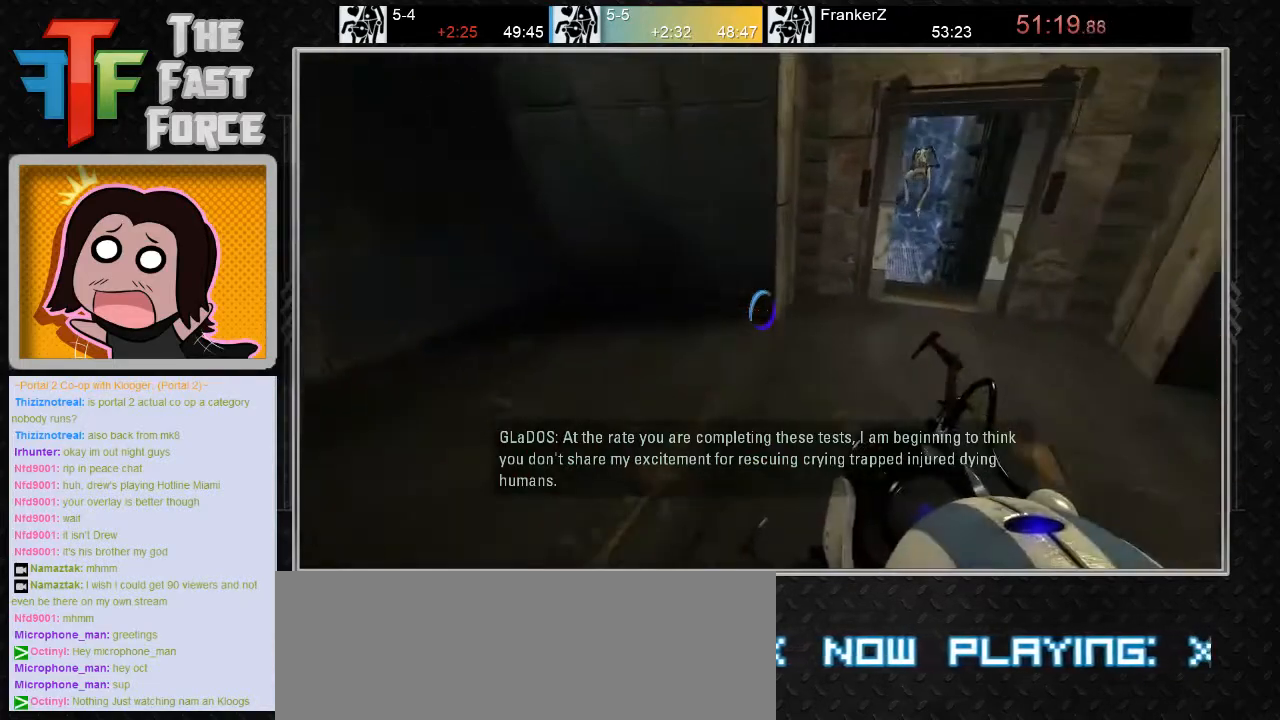
{"keys": [], "mouse": [], "events": [[200, "mouse_wheel_down", "down"], [233, "mouse_wheel_down", "up"], [267, "mouse_wheel_down", "down"], [417, "d", "up"], [450, "mouse_wheel_down", "up"]]}
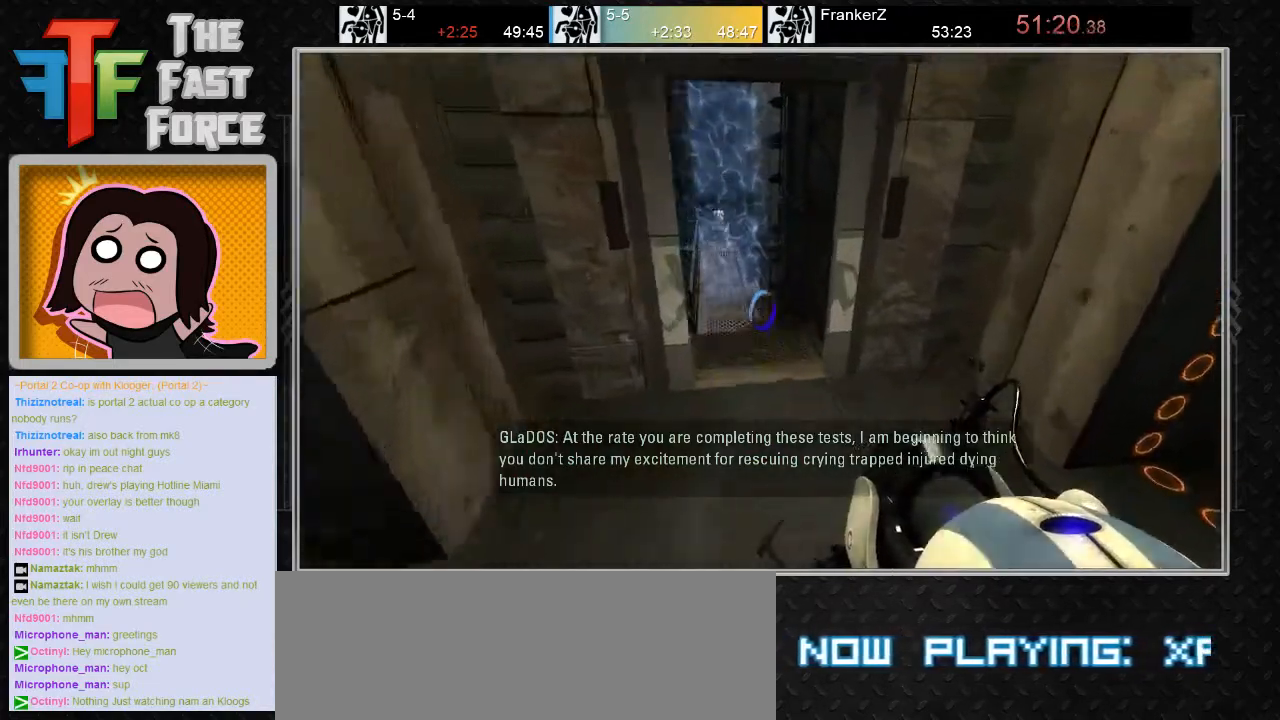
{"keys": ["a"], "mouse": [], "events": [[33, "a", "down"], [483, "mouse_wheel_down", "down"], [500, "mouse_wheel_down", "up"]]}
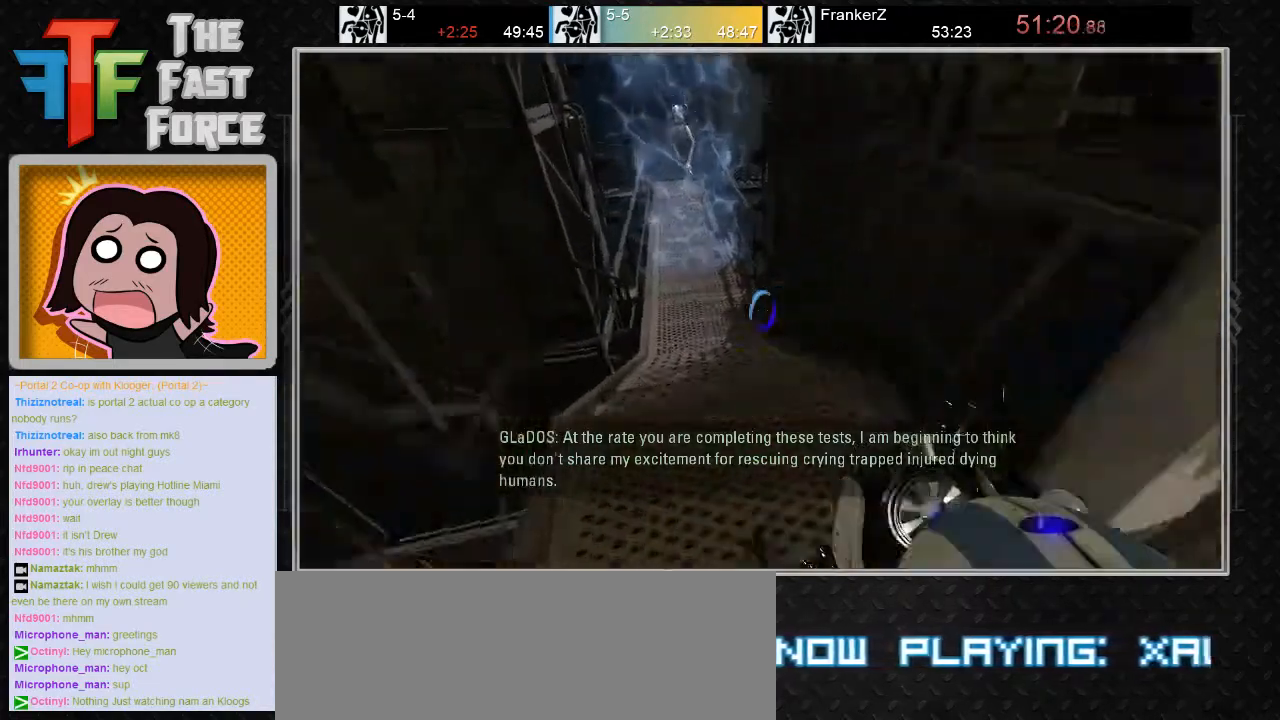
{"keys": ["a"], "mouse": [], "events": [[33, "mouse_wheel_down", "down"], [217, "mouse_wheel_down", "up"]]}
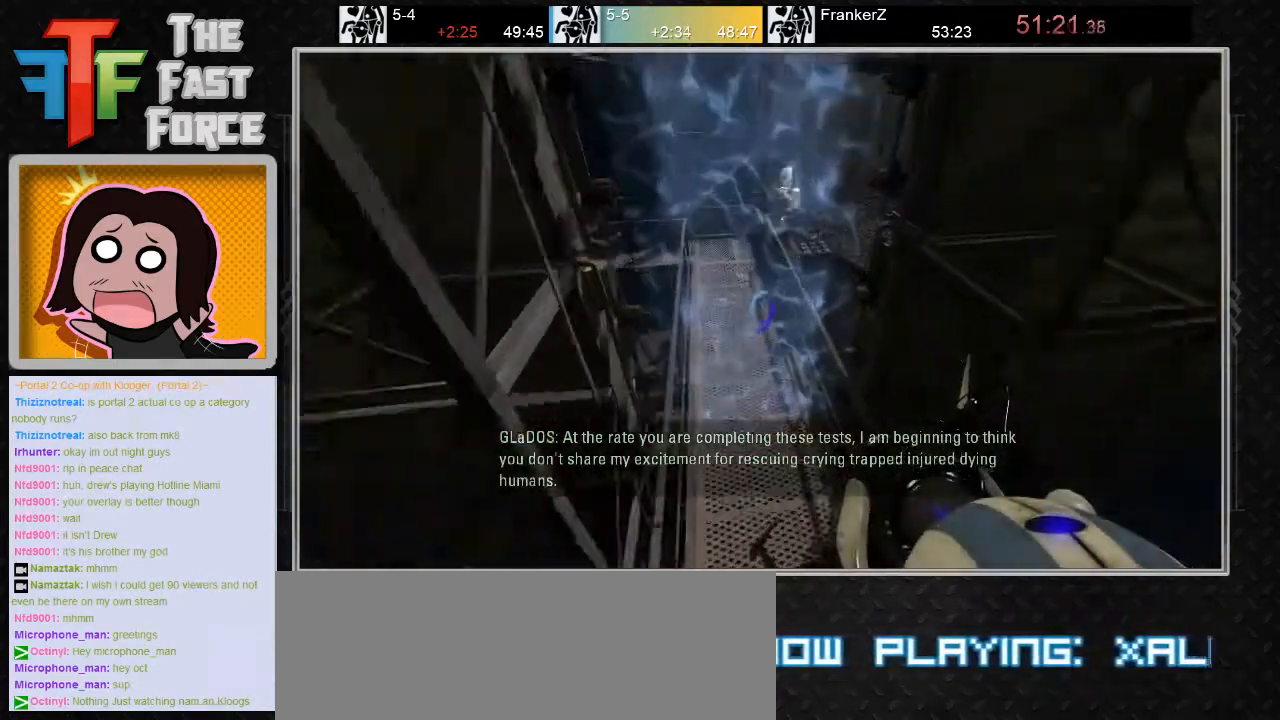
{"keys": ["a"], "mouse": ["wheel_down"], "events": [[350, "mouse_wheel_down", "down"], [367, "mouse_wheel_down", "up"], [500, "mouse_wheel_down", "down"]]}
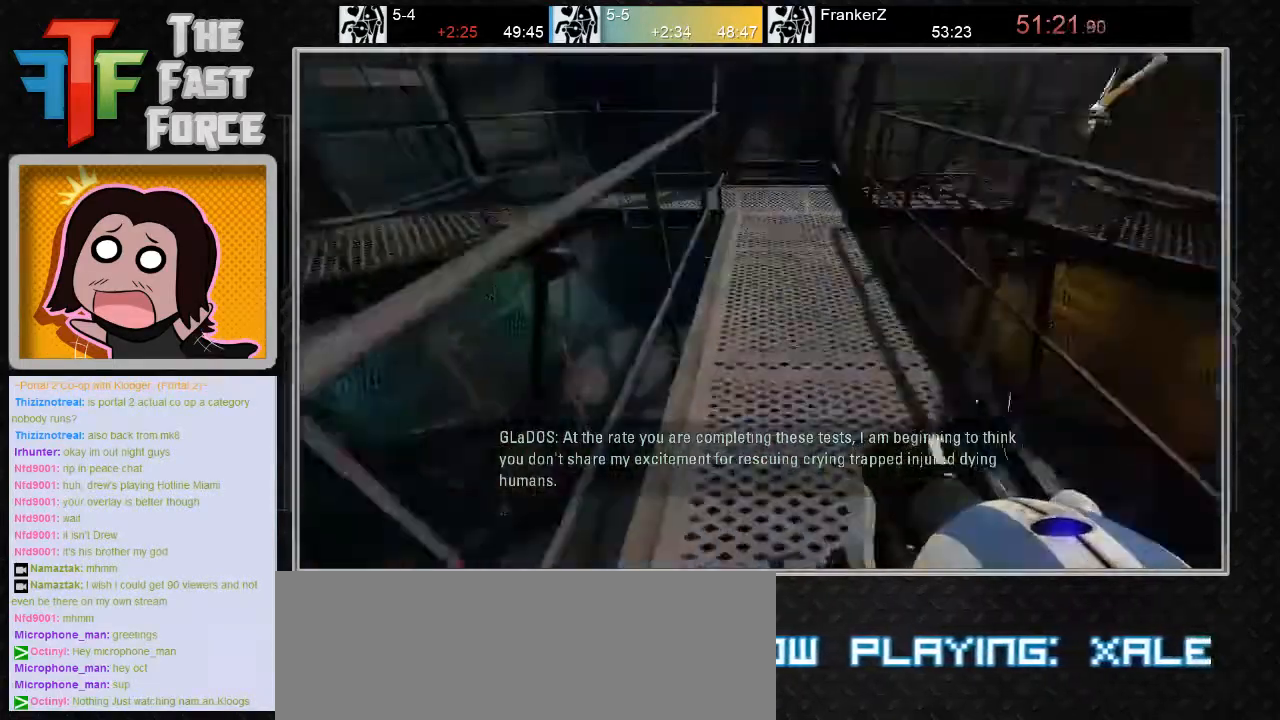
{"keys": ["d"], "mouse": [], "events": [[183, "mouse_wheel_down", "up"], [400, "a", "up"], [433, "d", "down"]]}
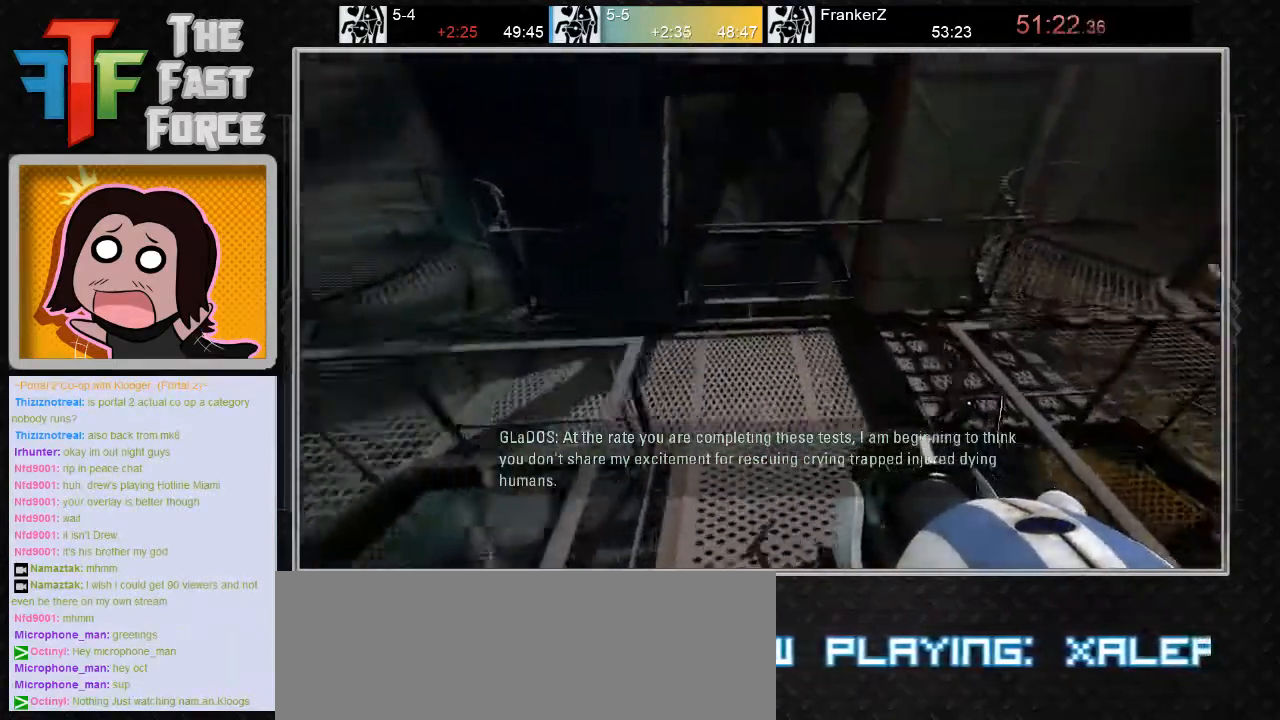
{"keys": ["a"], "mouse": ["wheel_down"], "events": [[100, "d", "up"], [150, "w", "down"], [267, "a", "down"], [433, "w", "up"], [500, "mouse_wheel_down", "down"]]}
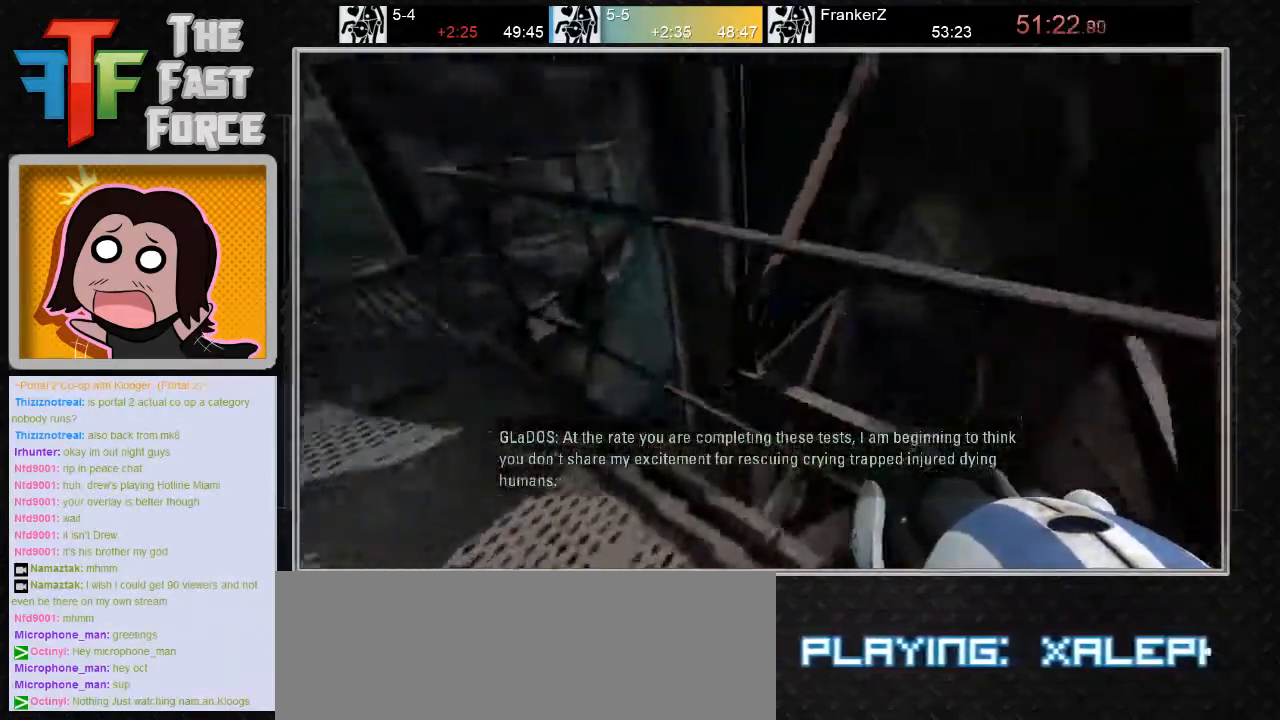
{"keys": [], "mouse": [], "events": [[183, "mouse_wheel_down", "up"], [483, "a", "up"]]}
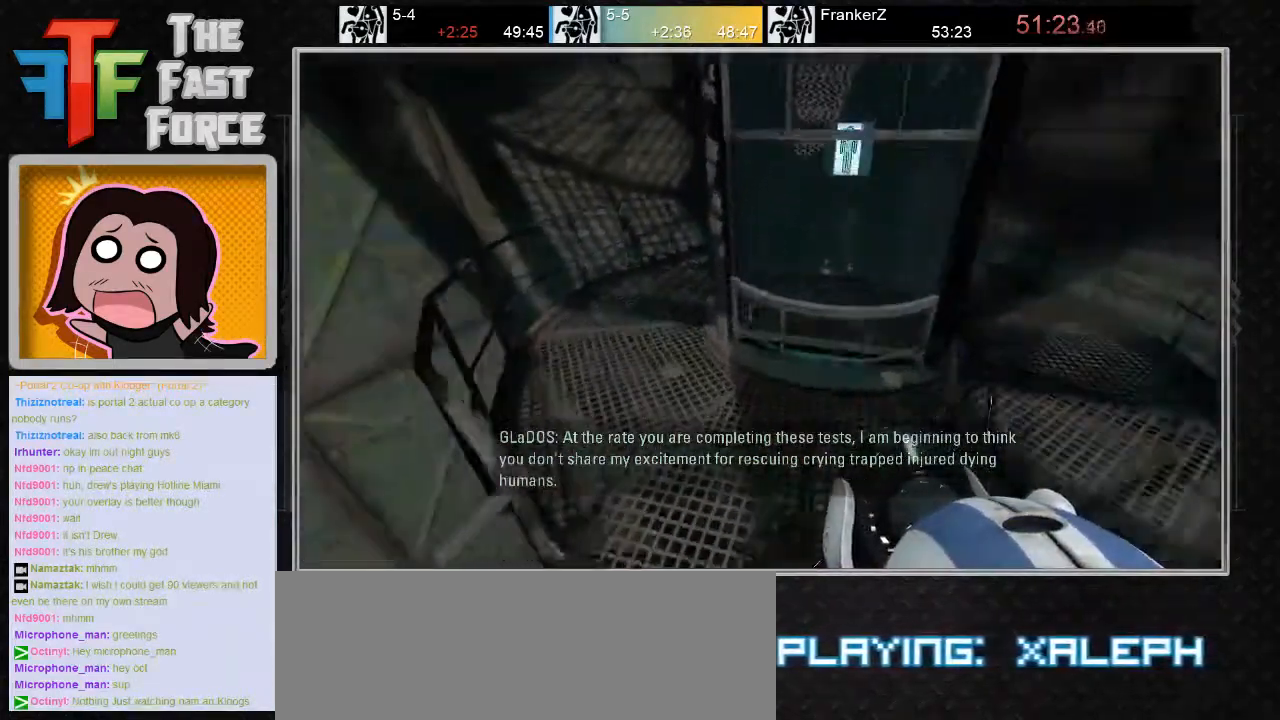
{"keys": ["a"], "mouse": [], "events": [[100, "d", "down"], [250, "mouse_wheel_down", "down"], [350, "d", "up"], [433, "mouse_wheel_down", "up"], [450, "a", "down"]]}
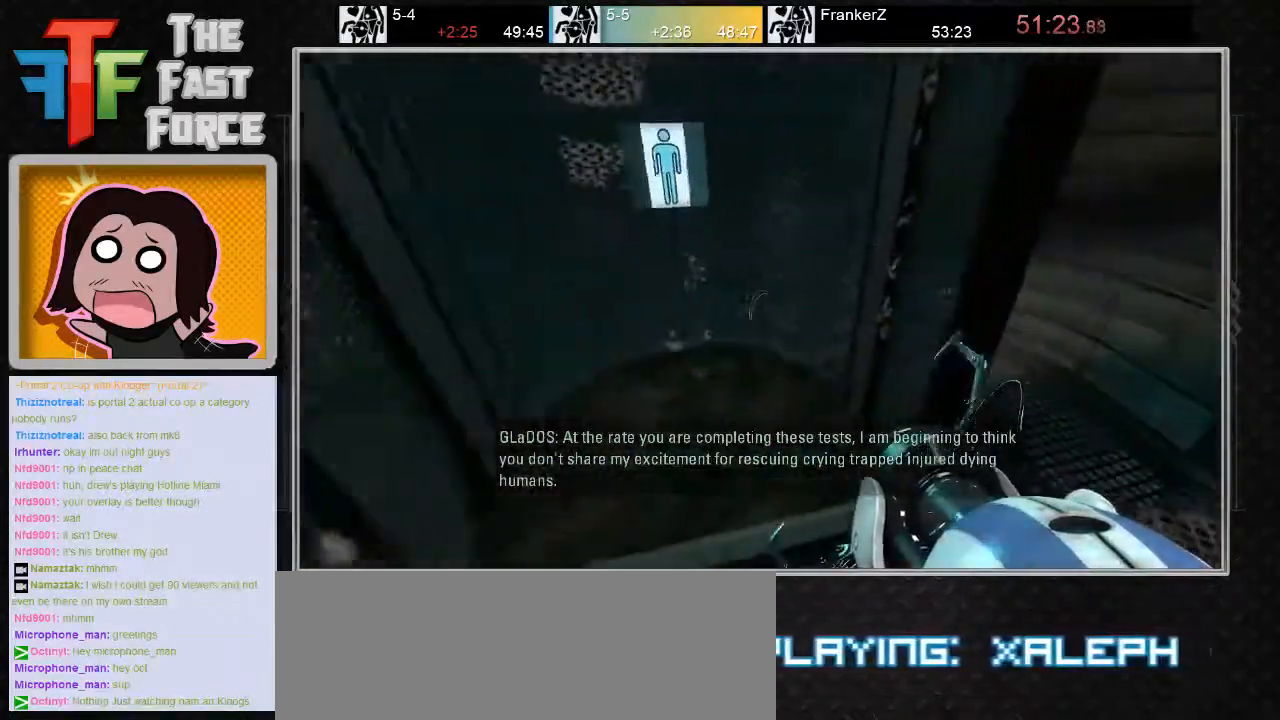
{"keys": [], "mouse": [], "events": [[133, "a", "up"]]}
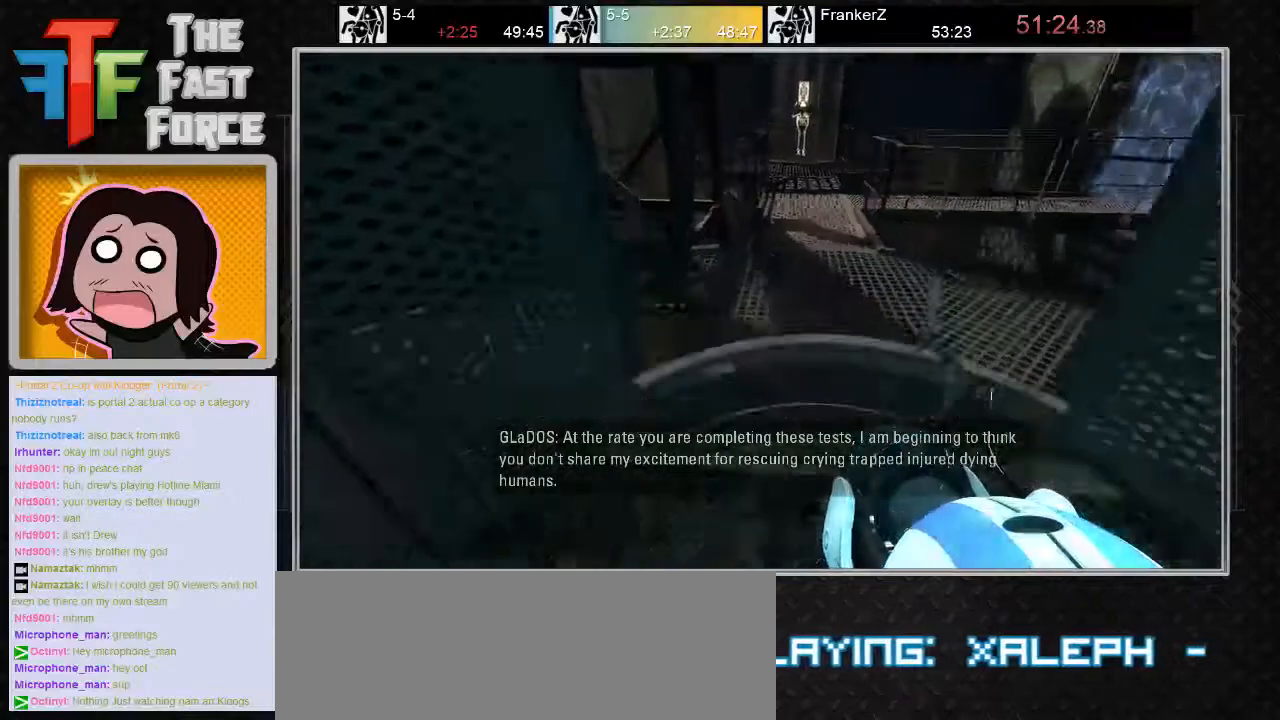
{"keys": [], "mouse": [], "events": []}
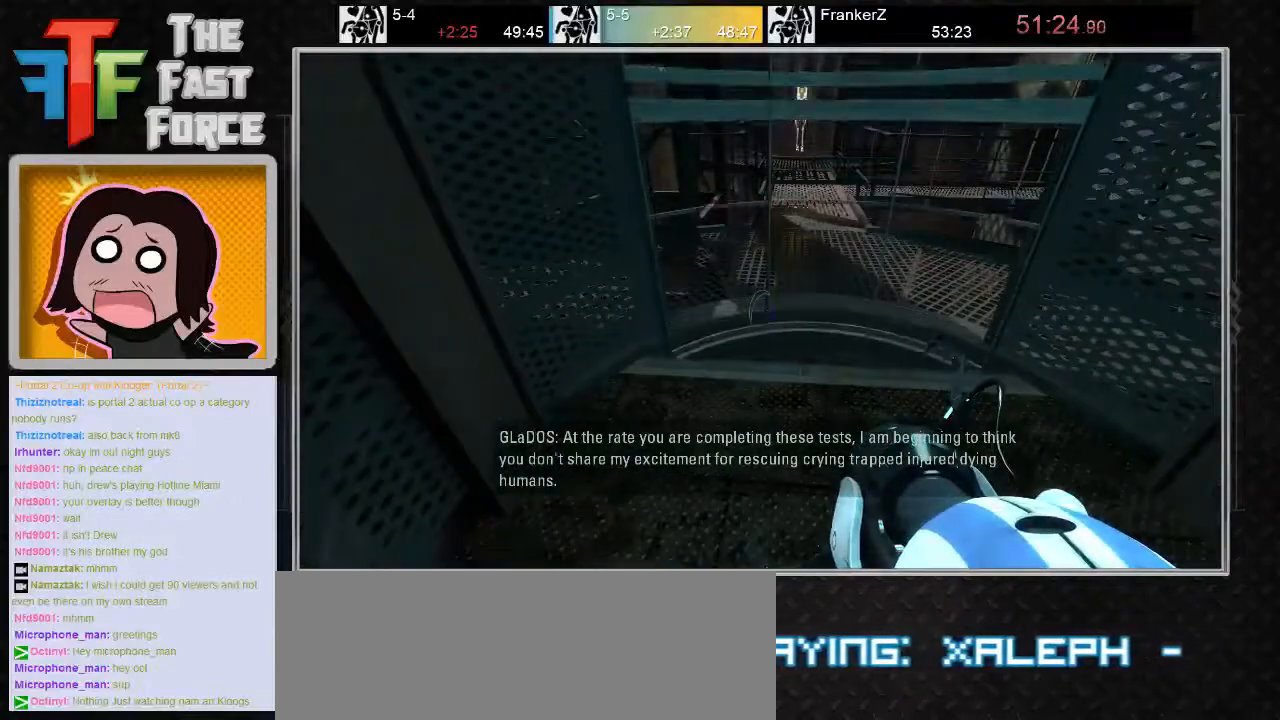
{"keys": [], "mouse": [], "events": []}
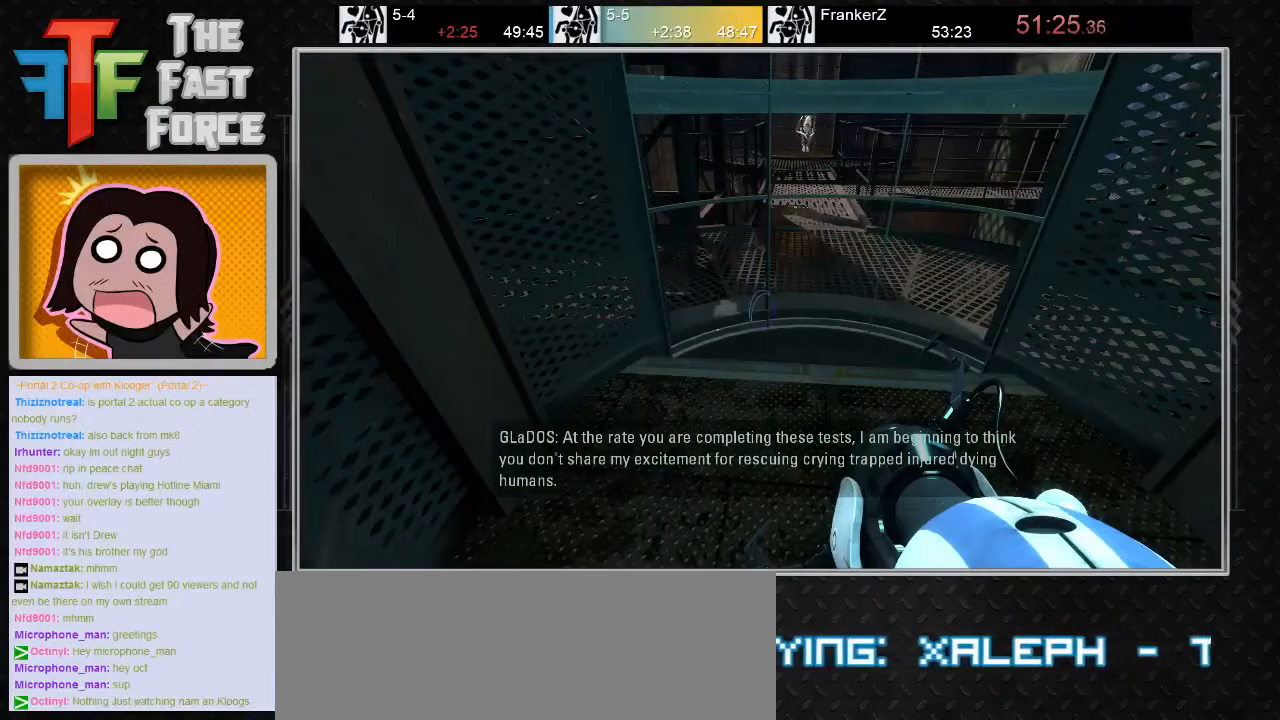
{"keys": [], "mouse": [], "events": []}
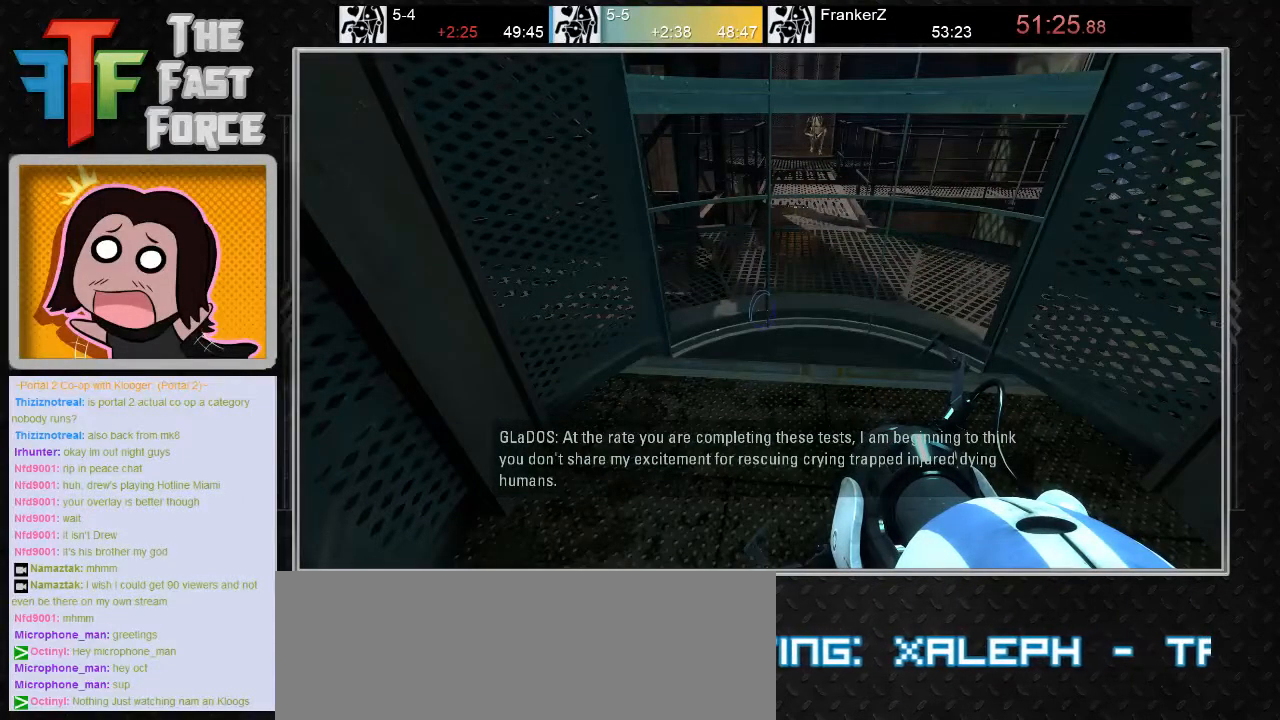
{"keys": [], "mouse": [], "events": []}
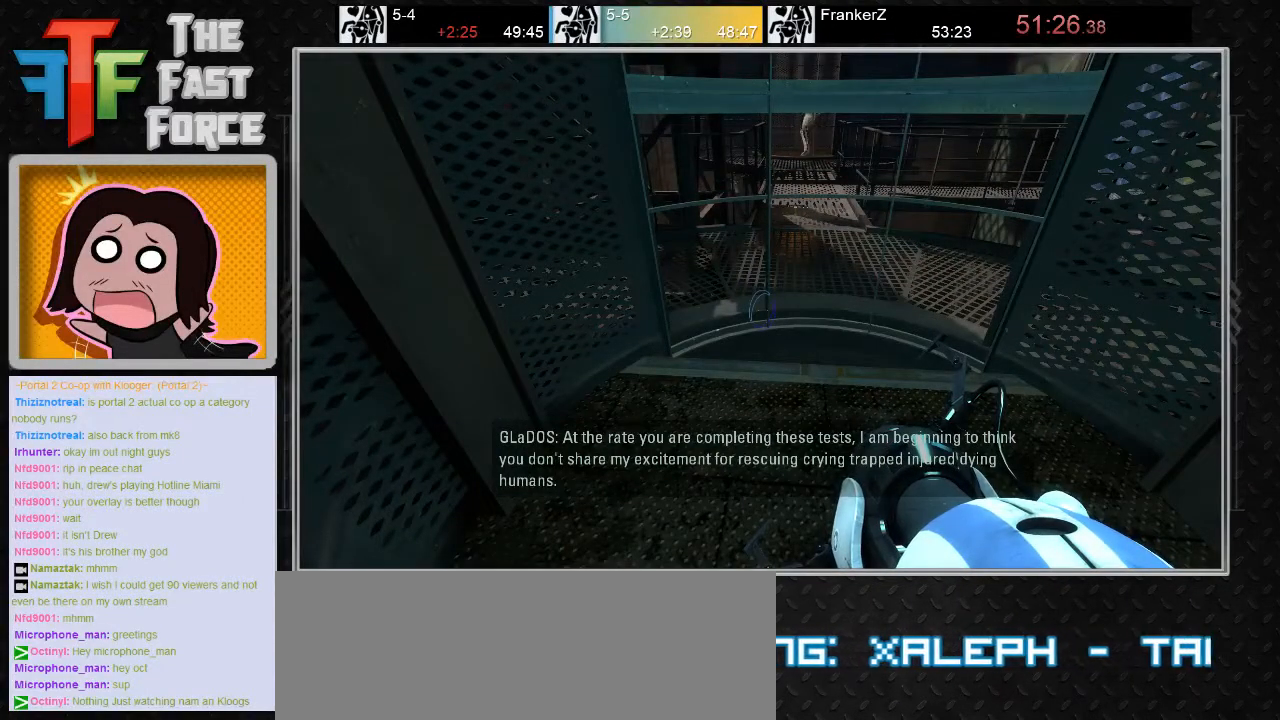
{"keys": [], "mouse": [], "events": []}
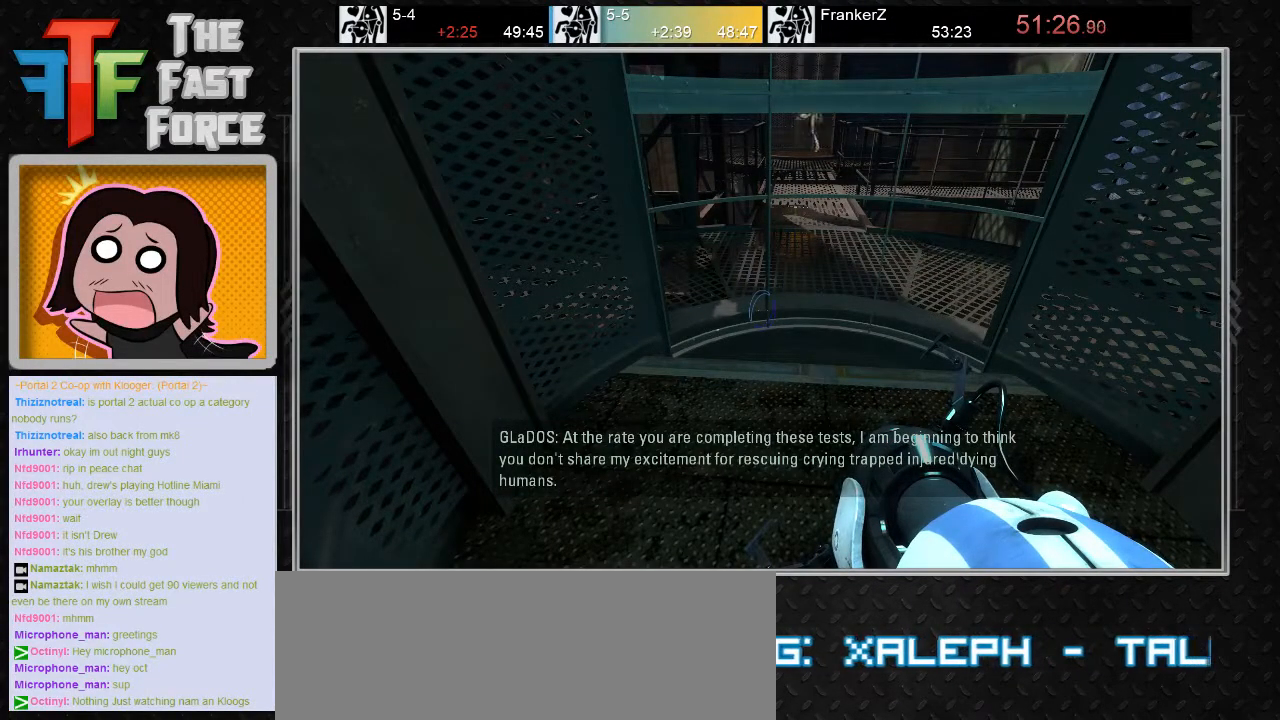
{"keys": [], "mouse": [], "events": []}
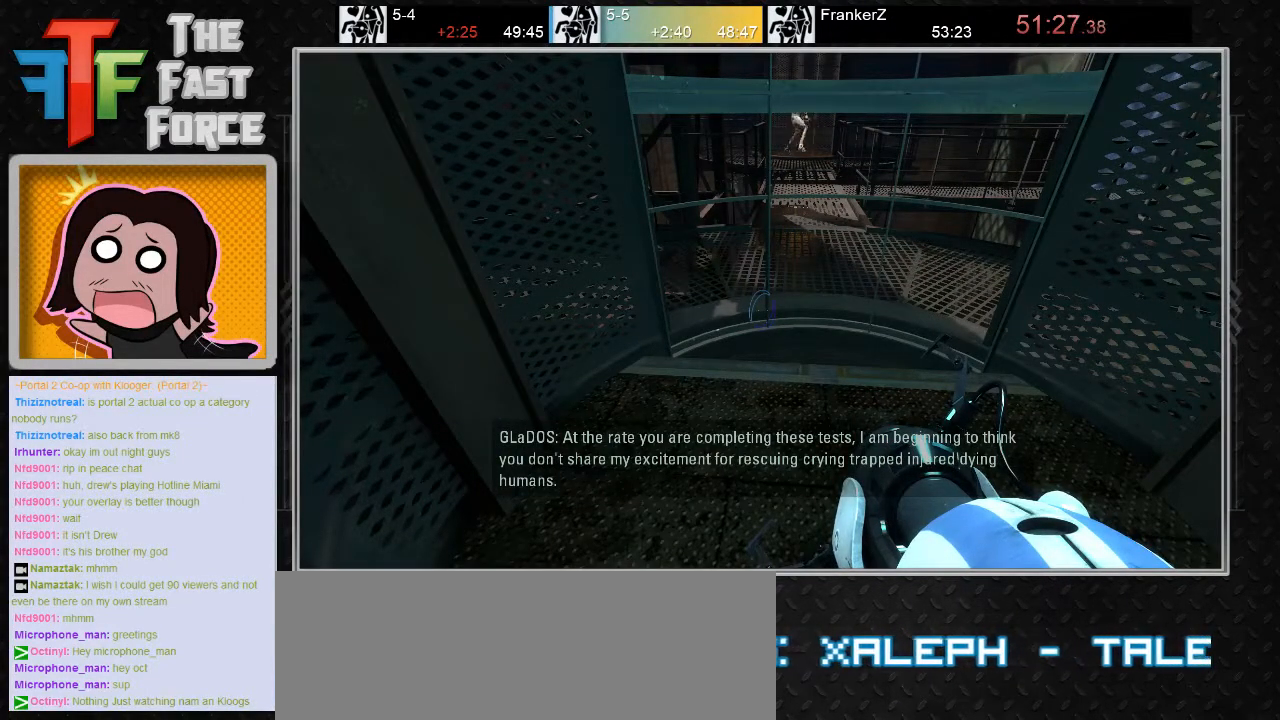
{"keys": [], "mouse": [], "events": []}
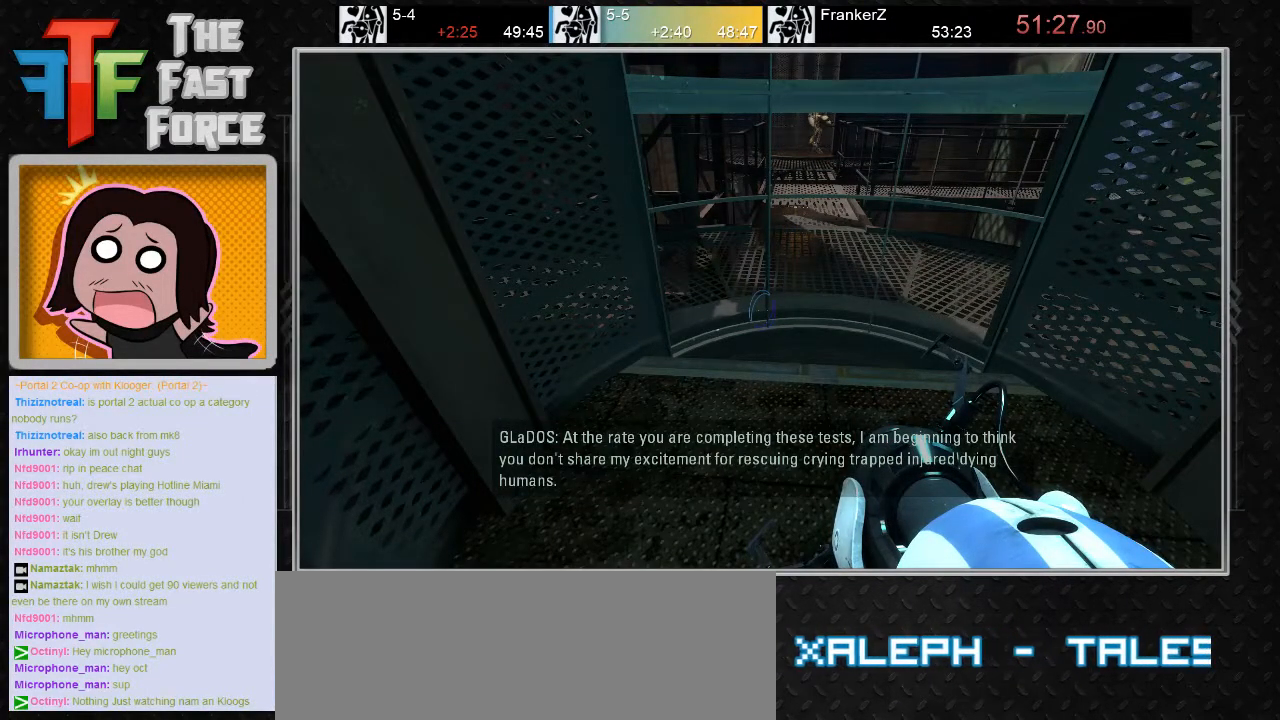
{"keys": [], "mouse": [], "events": []}
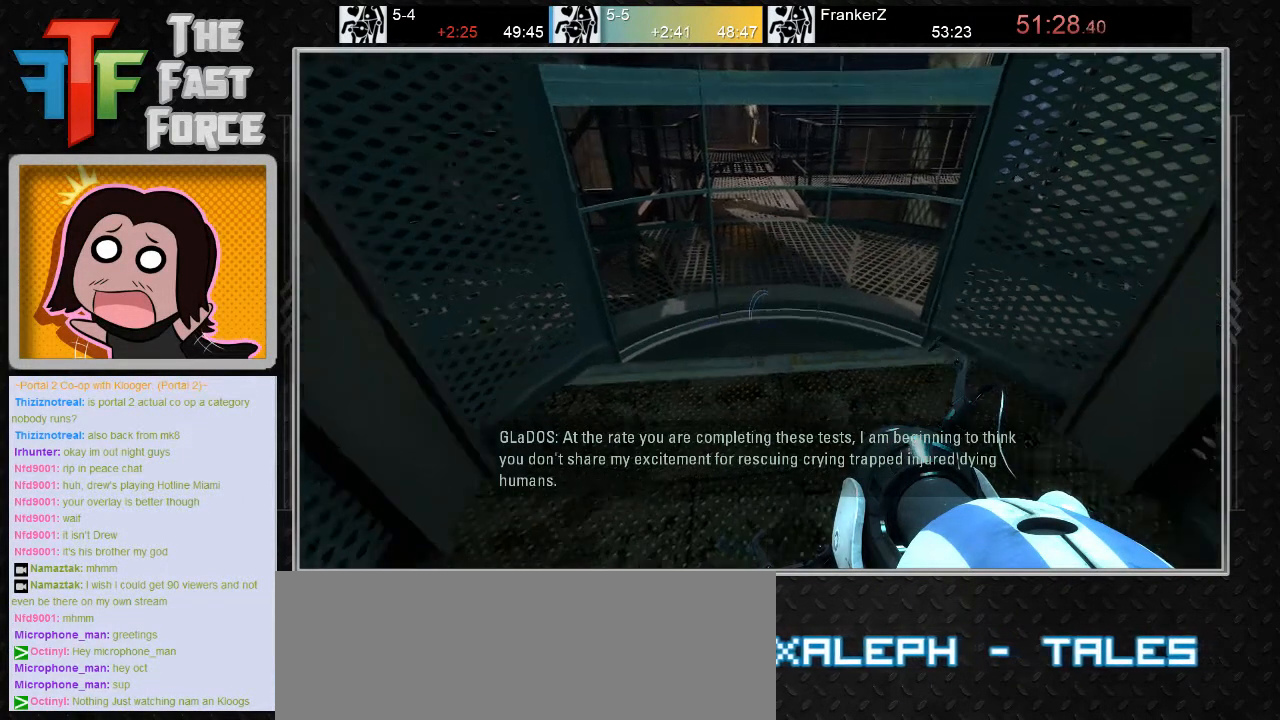
{"keys": [], "mouse": [], "events": []}
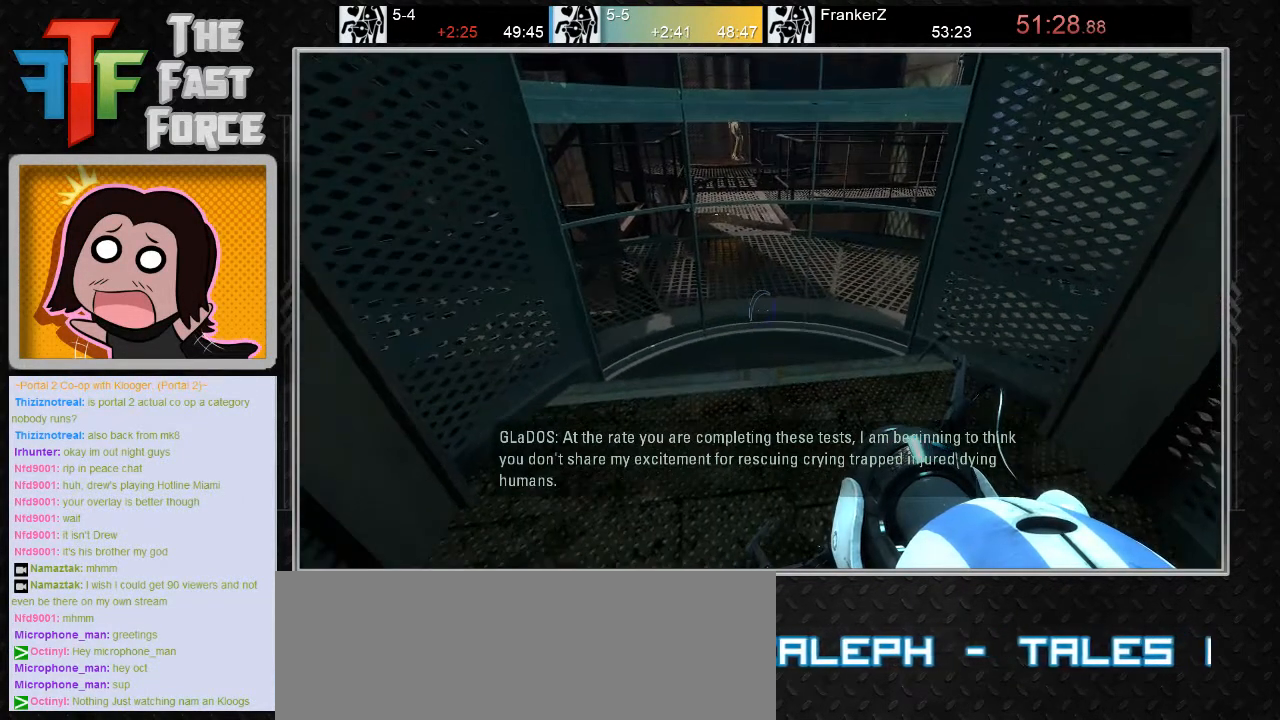
{"keys": ["w"], "mouse": [], "events": [[500, "w", "down"]]}
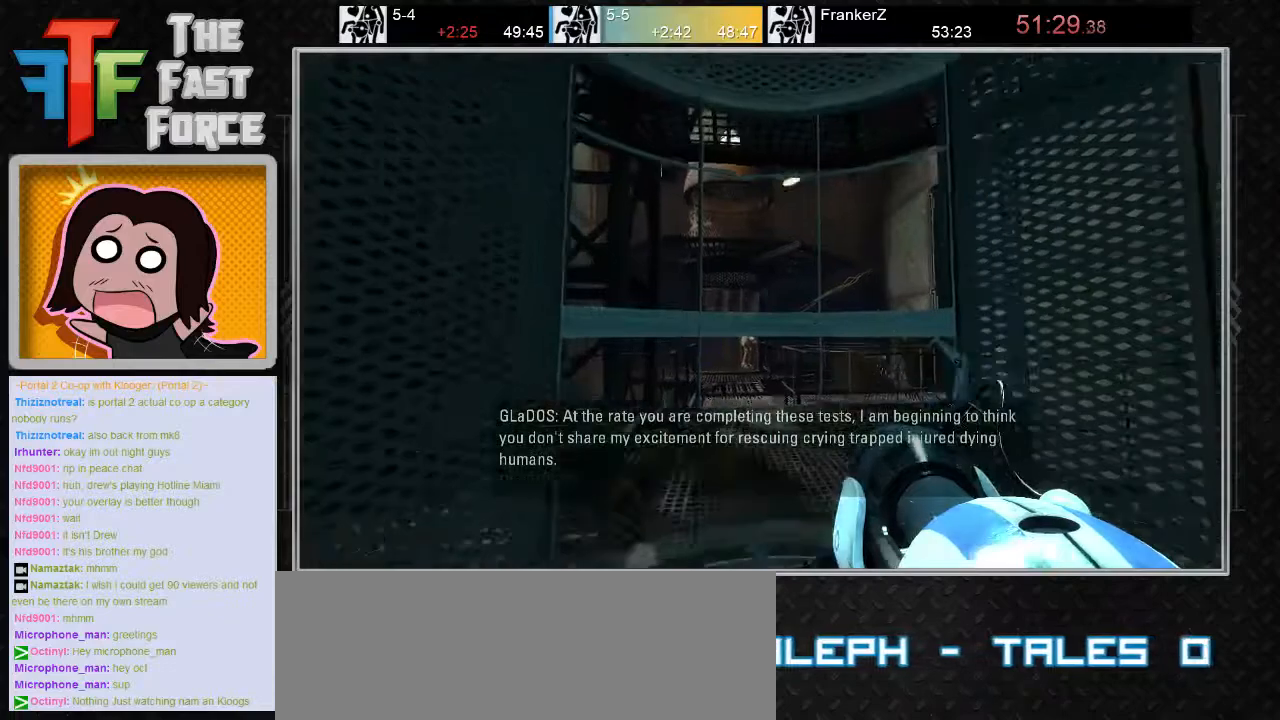
{"keys": ["d"], "mouse": [], "events": [[67, "a", "down"], [167, "a", "up"], [167, "w", "up"], [233, "d", "down"]]}
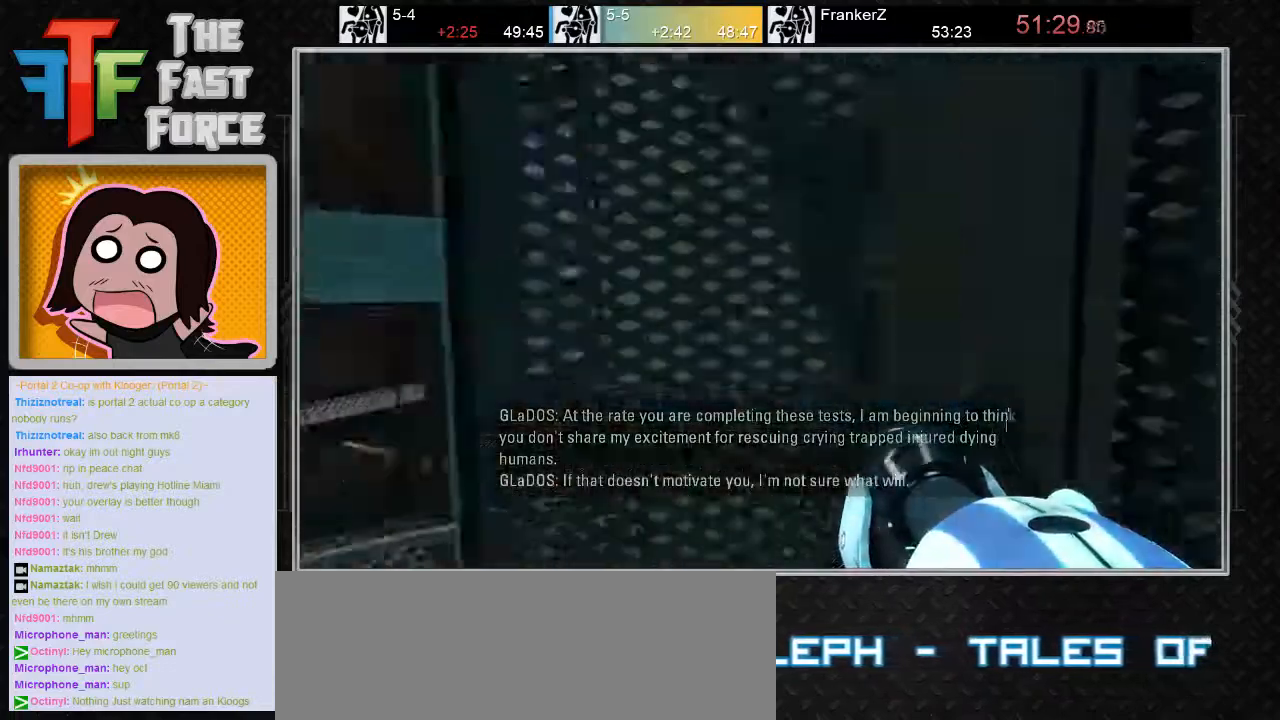
{"keys": [], "mouse": [], "events": [[83, "d", "up"]]}
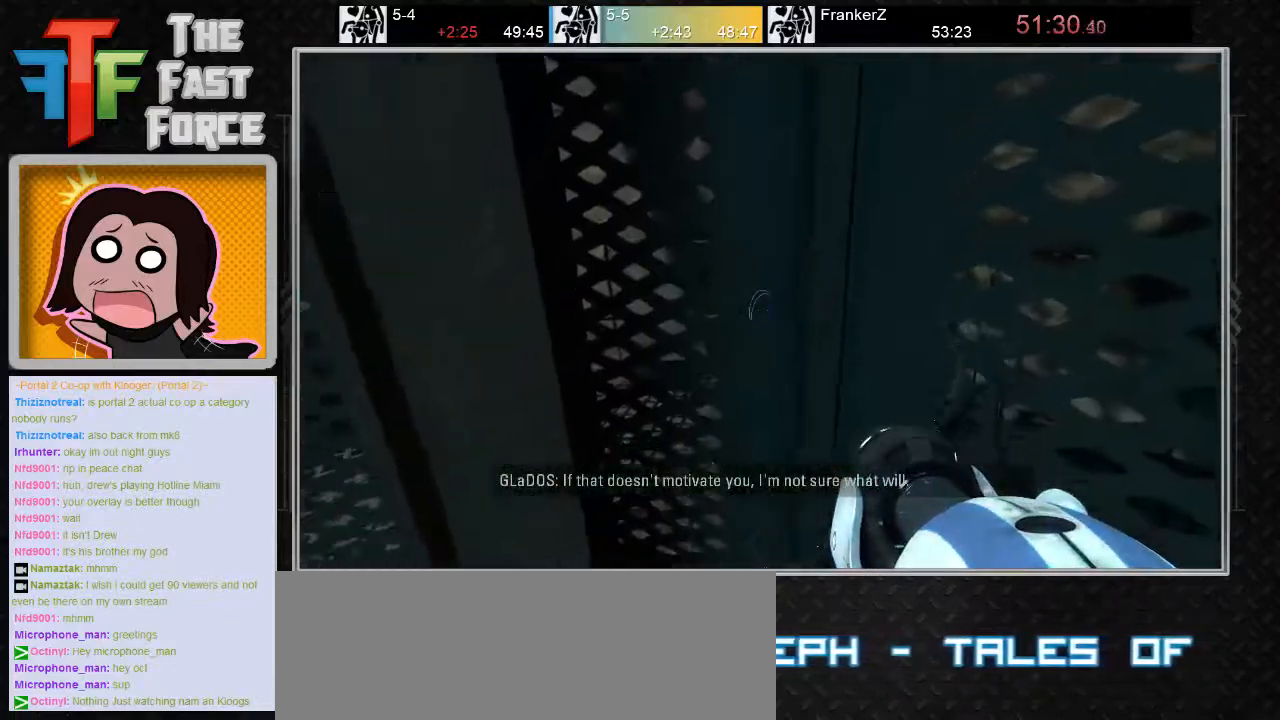
{"keys": ["w"], "mouse": [], "events": [[83, "w", "down"]]}
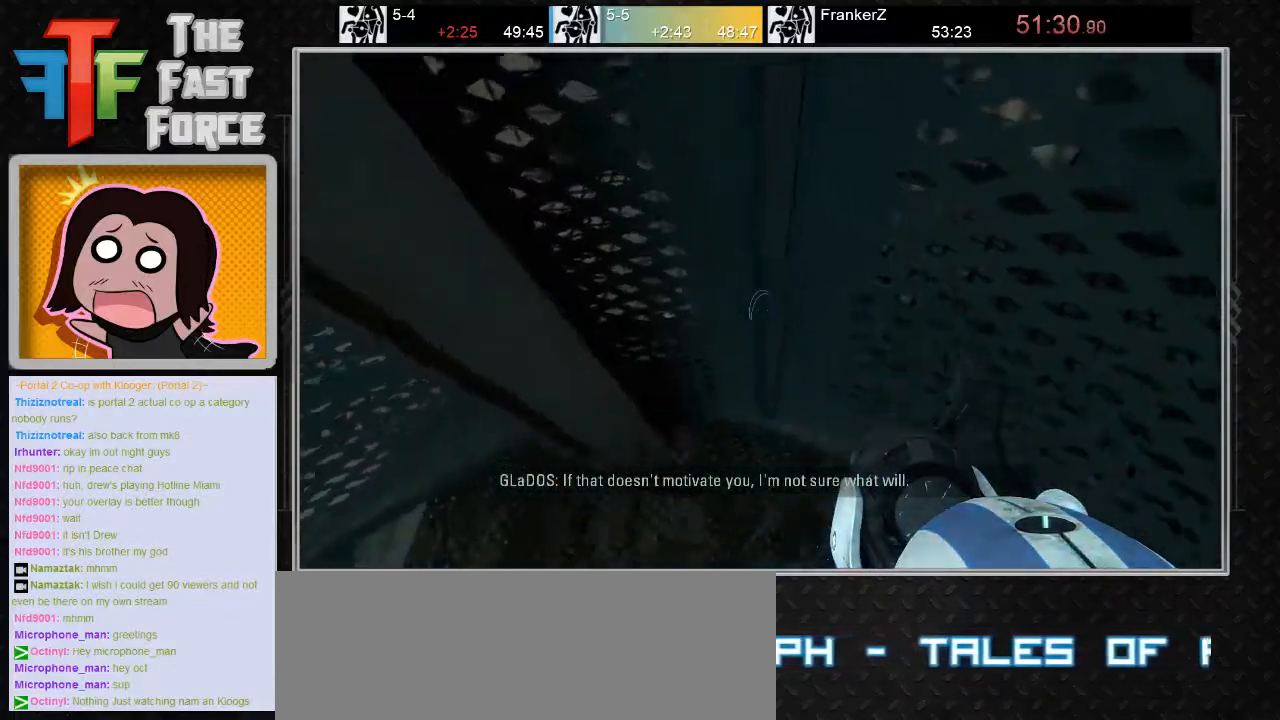
{"keys": [], "mouse": [], "events": [[83, "w", "up"], [300, "d", "down"], [450, "d", "up"]]}
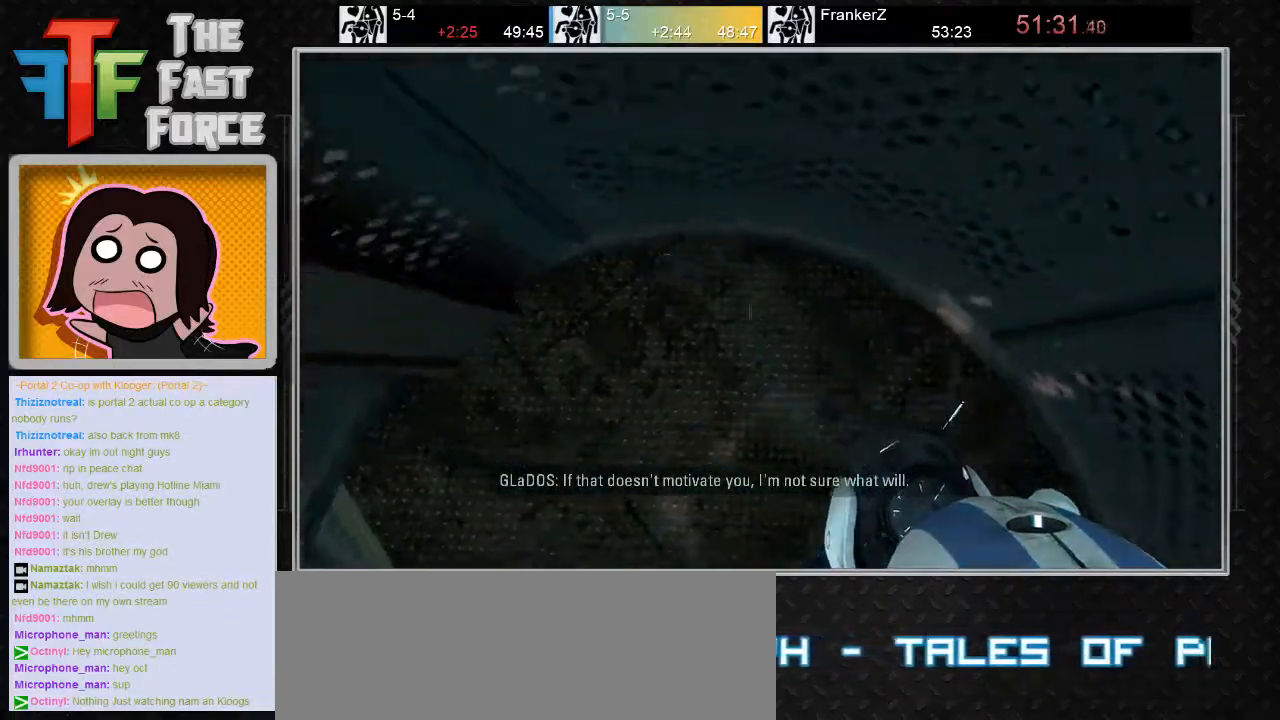
{"keys": ["d", "w"], "mouse": [], "events": [[50, "a", "down"], [233, "a", "up"], [233, "w", "down"], [483, "d", "down"]]}
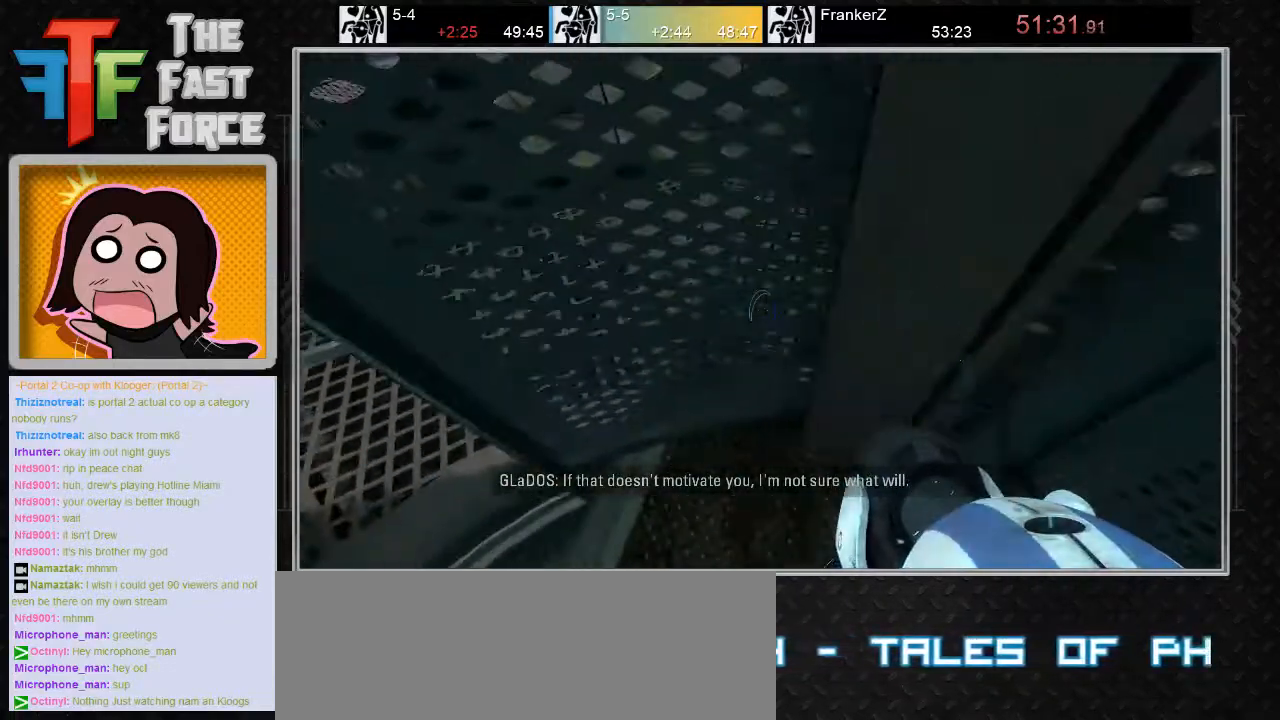
{"keys": ["w"], "mouse": [], "events": [[383, "d", "up"]]}
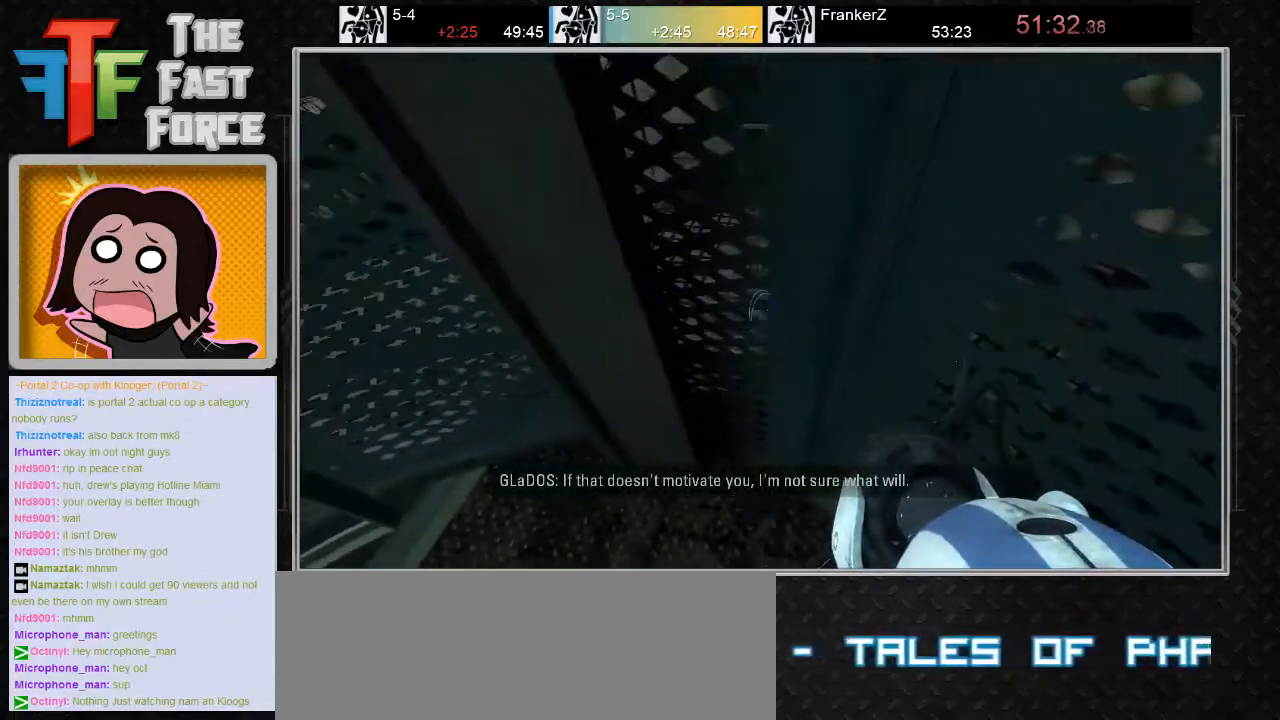
{"keys": [], "mouse": [], "events": [[283, "w", "up"]]}